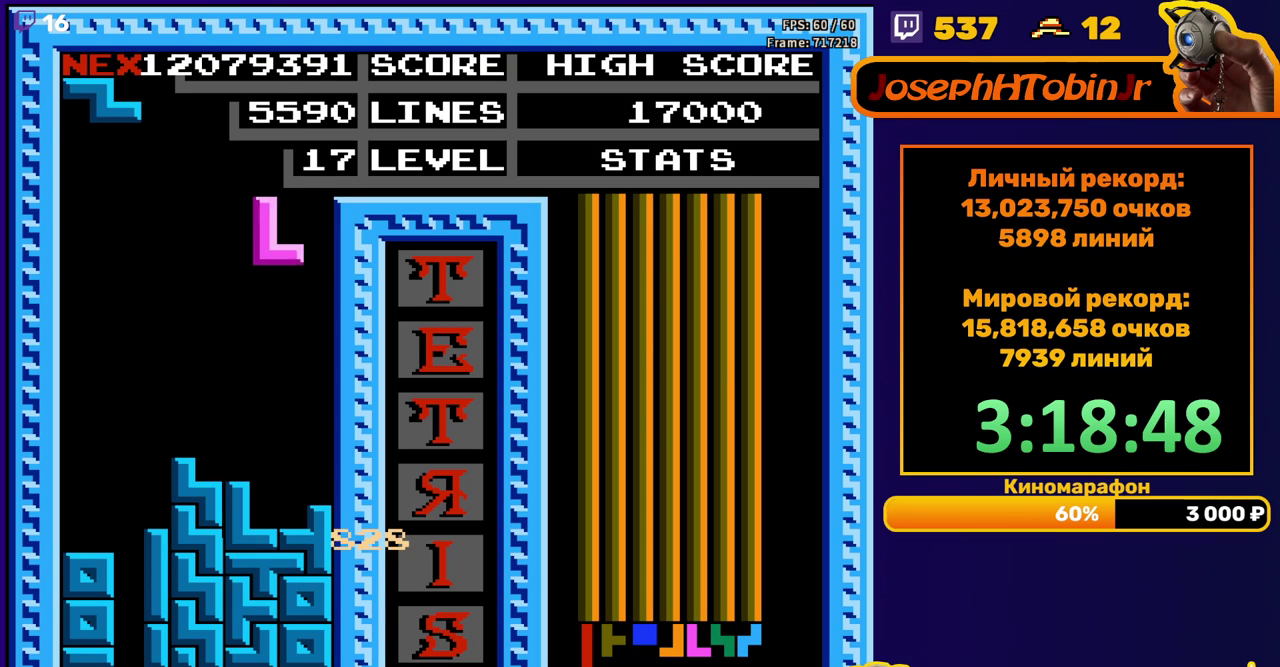
Gameplay with a controller (Nintendo layout); each line is a JSON object with the inputs held at the frame after it. "events" lists button and stick changes between this image and that frame as [ms after this image, input, new state], when the widget could be followed in between. Not read: L3 R3.
{"buttons": [], "events": [[100, "DPAD_DOWN", "down"], [367, "DPAD_DOWN", "up"]]}
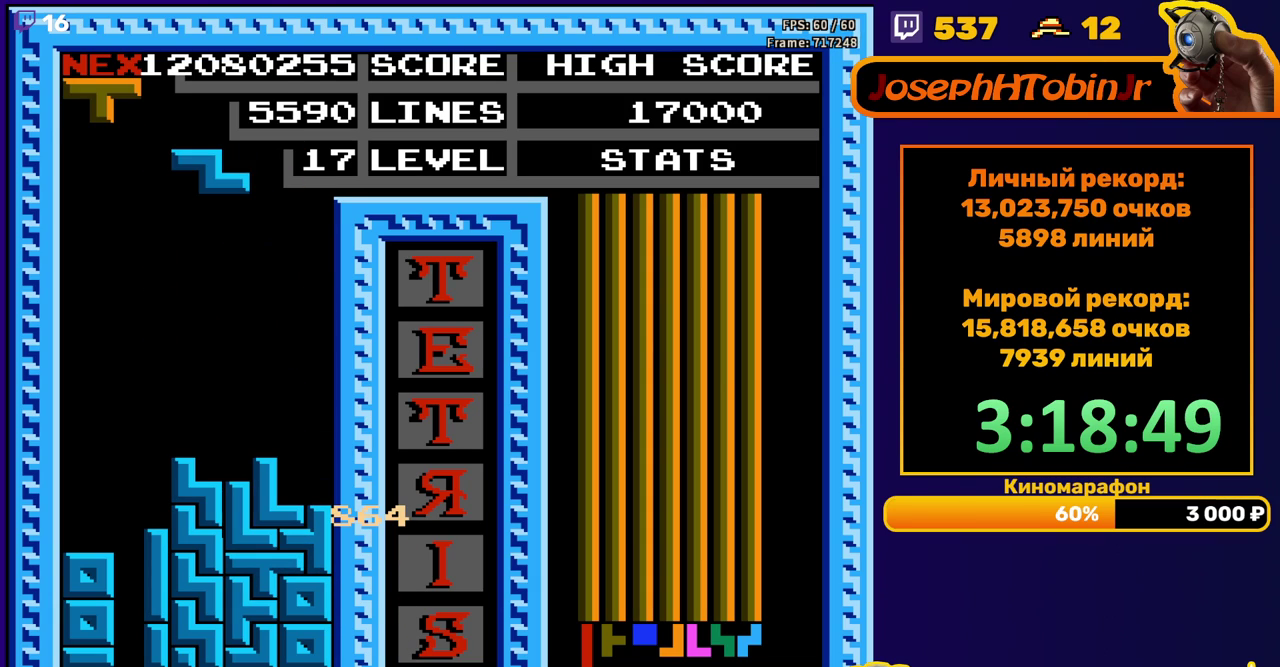
{"buttons": [], "events": [[83, "DPAD_DOWN", "down"], [400, "DPAD_DOWN", "up"]]}
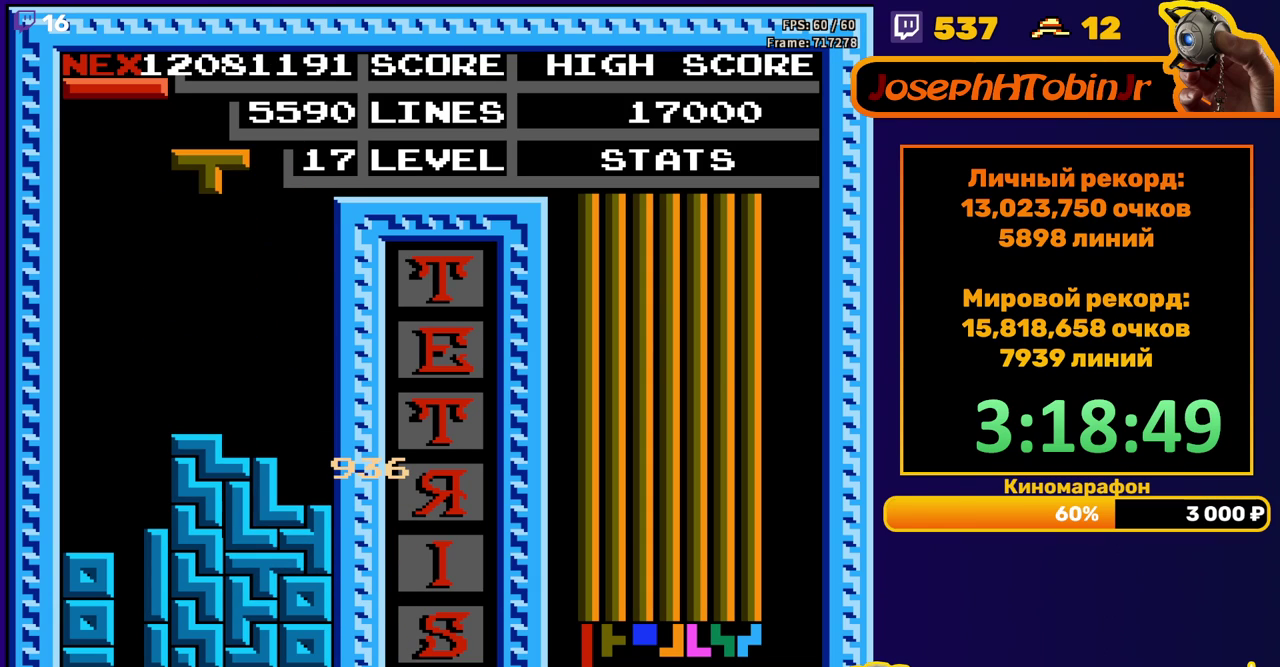
{"buttons": [], "events": [[50, "DPAD_LEFT", "down"], [183, "A", "down"], [250, "A", "up"], [333, "A", "down"], [433, "A", "up"], [500, "DPAD_LEFT", "up"]]}
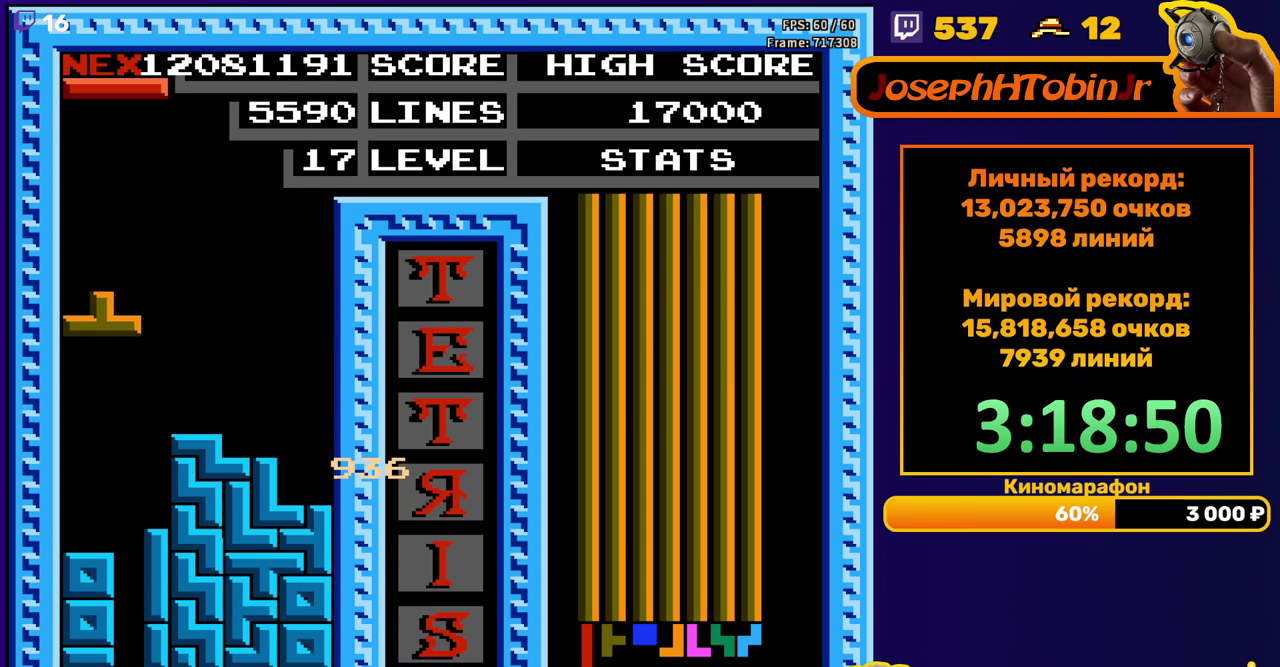
{"buttons": [], "events": [[17, "DPAD_DOWN", "down"], [250, "DPAD_DOWN", "up"]]}
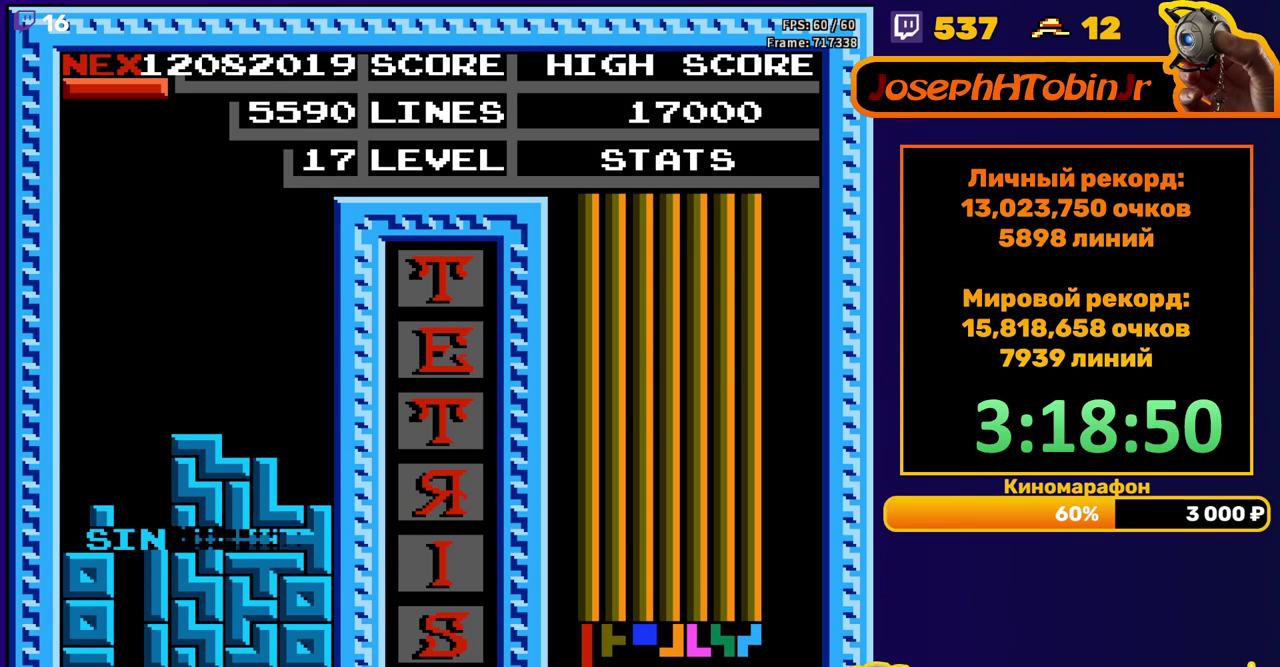
{"buttons": [], "events": [[233, "DPAD_LEFT", "down"], [250, "B", "down"], [333, "B", "up"], [333, "DPAD_LEFT", "up"], [400, "DPAD_LEFT", "down"], [467, "DPAD_LEFT", "up"]]}
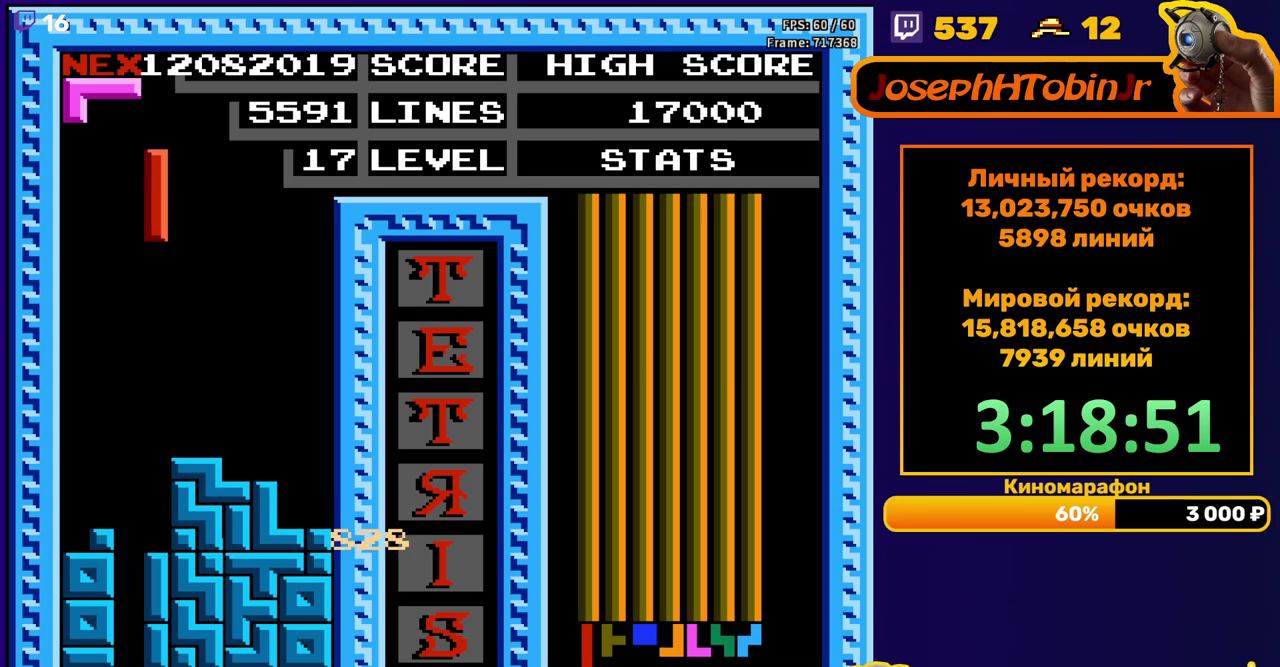
{"buttons": ["DPAD_DOWN"], "events": [[33, "DPAD_LEFT", "down"], [100, "DPAD_LEFT", "up"], [183, "DPAD_DOWN", "down"]]}
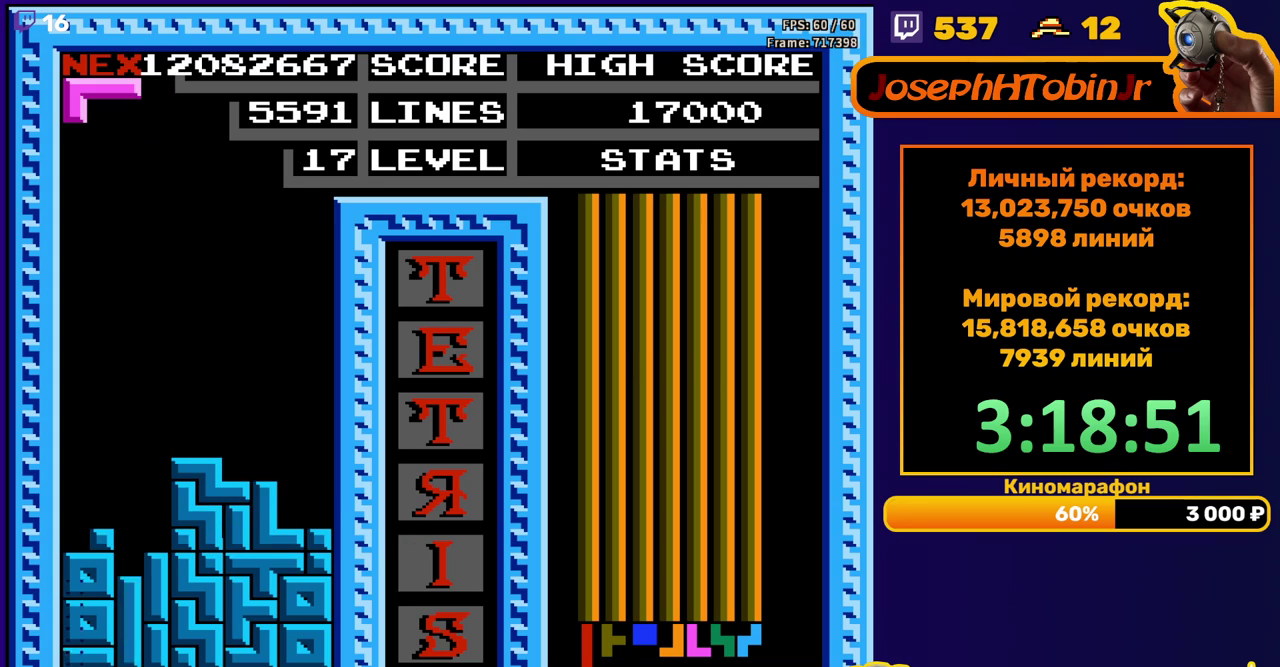
{"buttons": ["DPAD_RIGHT"], "events": [[50, "DPAD_DOWN", "up"], [467, "DPAD_RIGHT", "down"]]}
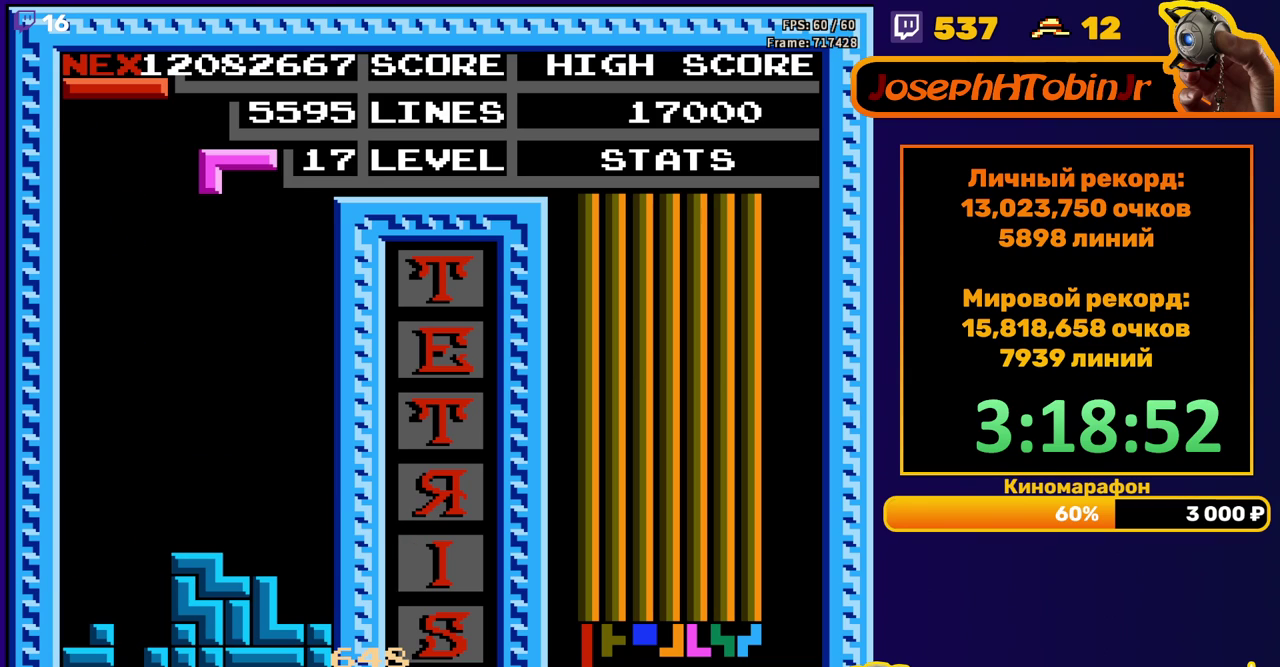
{"buttons": ["DPAD_DOWN"], "events": [[67, "B", "down"], [150, "B", "up"], [417, "DPAD_RIGHT", "up"], [433, "DPAD_DOWN", "down"]]}
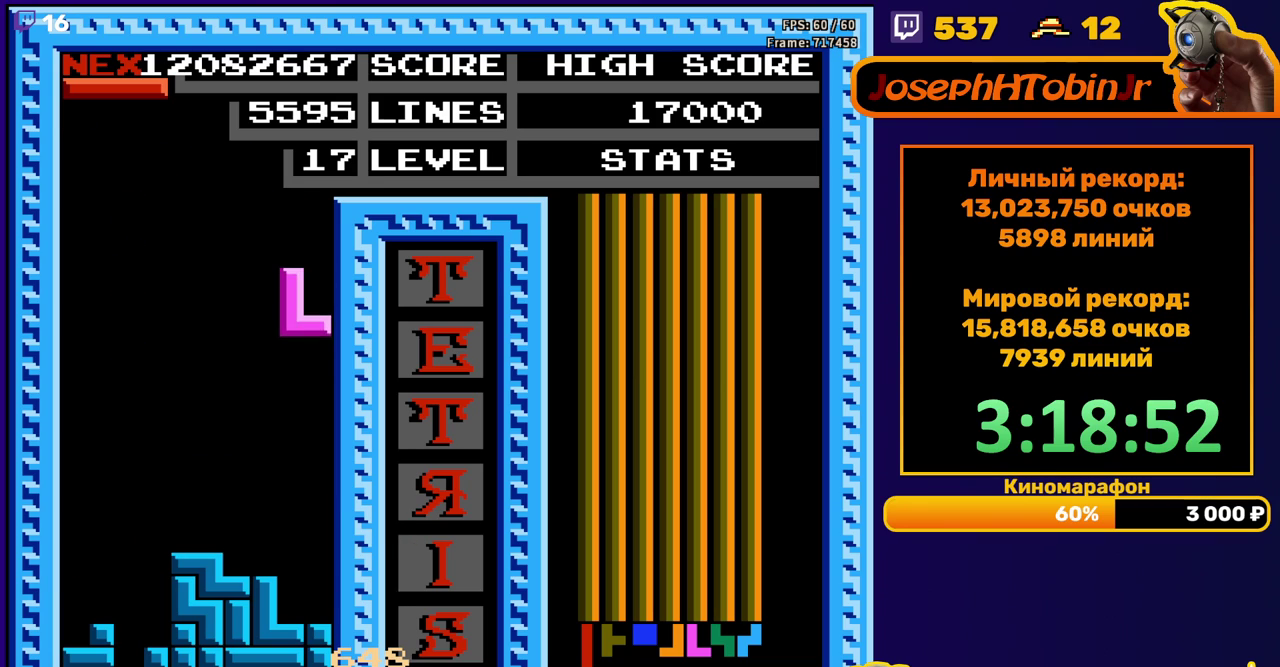
{"buttons": ["DPAD_RIGHT"], "events": [[233, "DPAD_DOWN", "up"], [317, "DPAD_RIGHT", "down"], [383, "B", "down"], [483, "B", "up"]]}
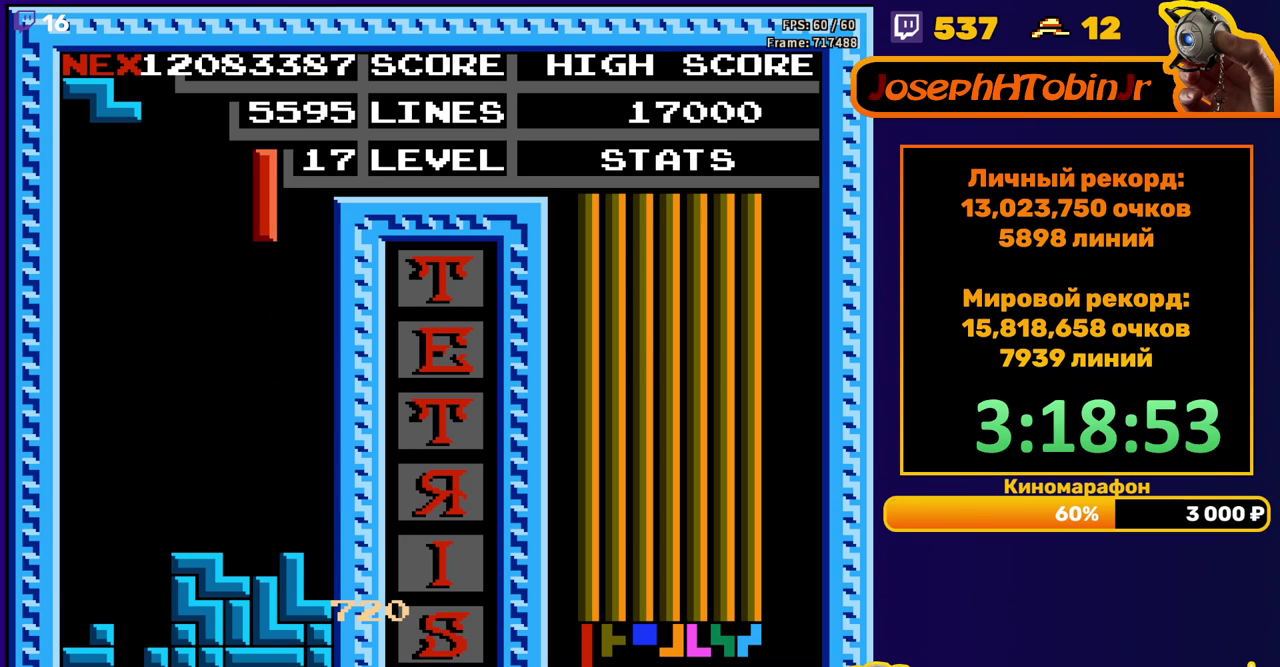
{"buttons": ["DPAD_DOWN"], "events": [[333, "DPAD_RIGHT", "up"], [350, "DPAD_DOWN", "down"]]}
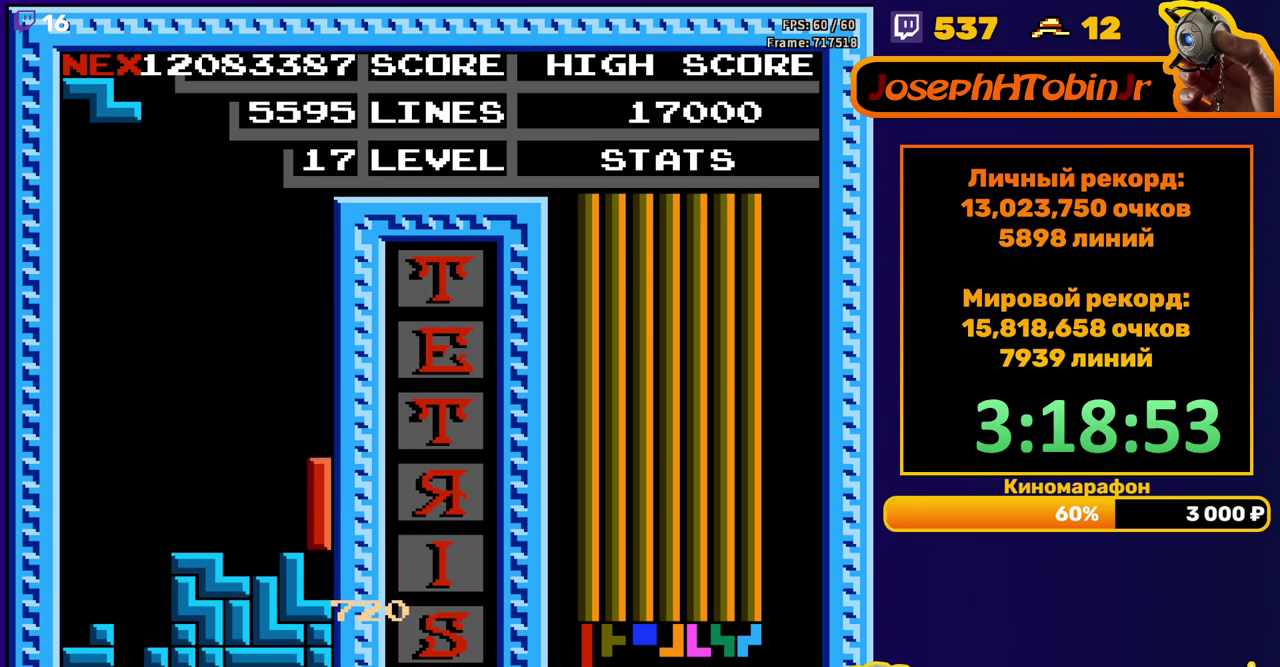
{"buttons": ["DPAD_DOWN"], "events": [[100, "DPAD_DOWN", "up"], [167, "DPAD_RIGHT", "down"], [233, "DPAD_RIGHT", "up"], [367, "DPAD_DOWN", "down"]]}
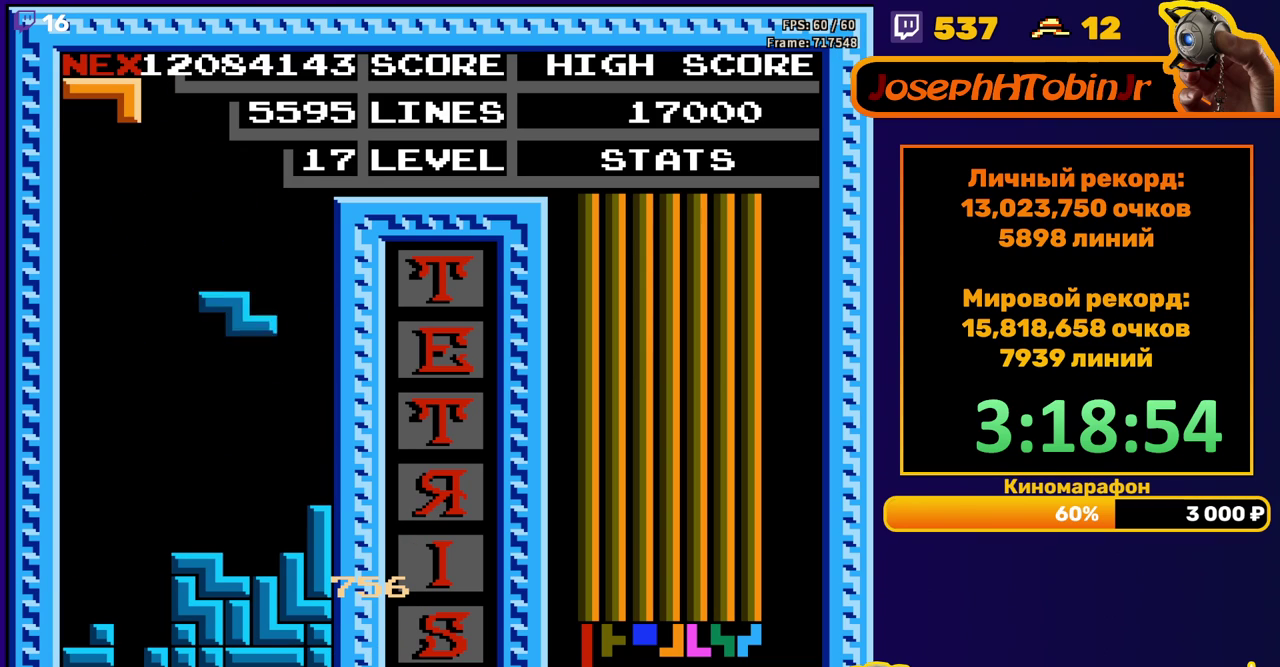
{"buttons": [], "events": [[100, "DPAD_DOWN", "up"], [183, "DPAD_LEFT", "down"], [250, "DPAD_LEFT", "up"], [383, "DPAD_RIGHT", "down"], [450, "DPAD_RIGHT", "up"]]}
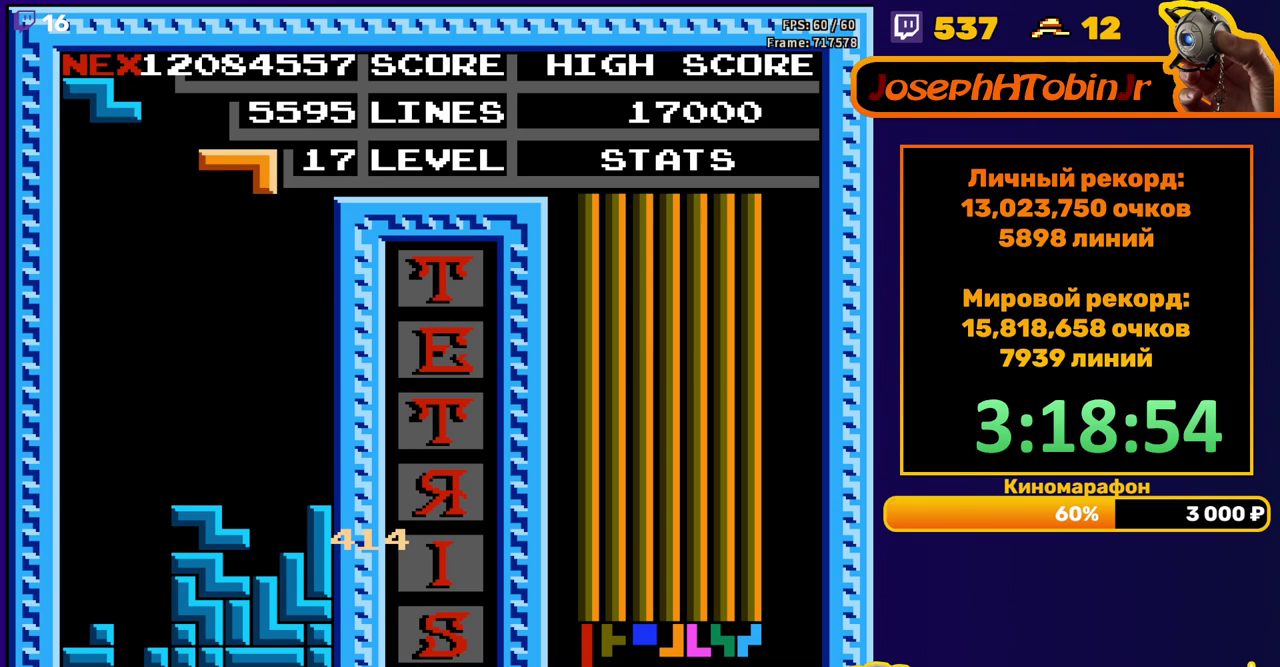
{"buttons": ["A"], "events": [[83, "DPAD_RIGHT", "down"], [333, "DPAD_RIGHT", "up"], [467, "A", "down"]]}
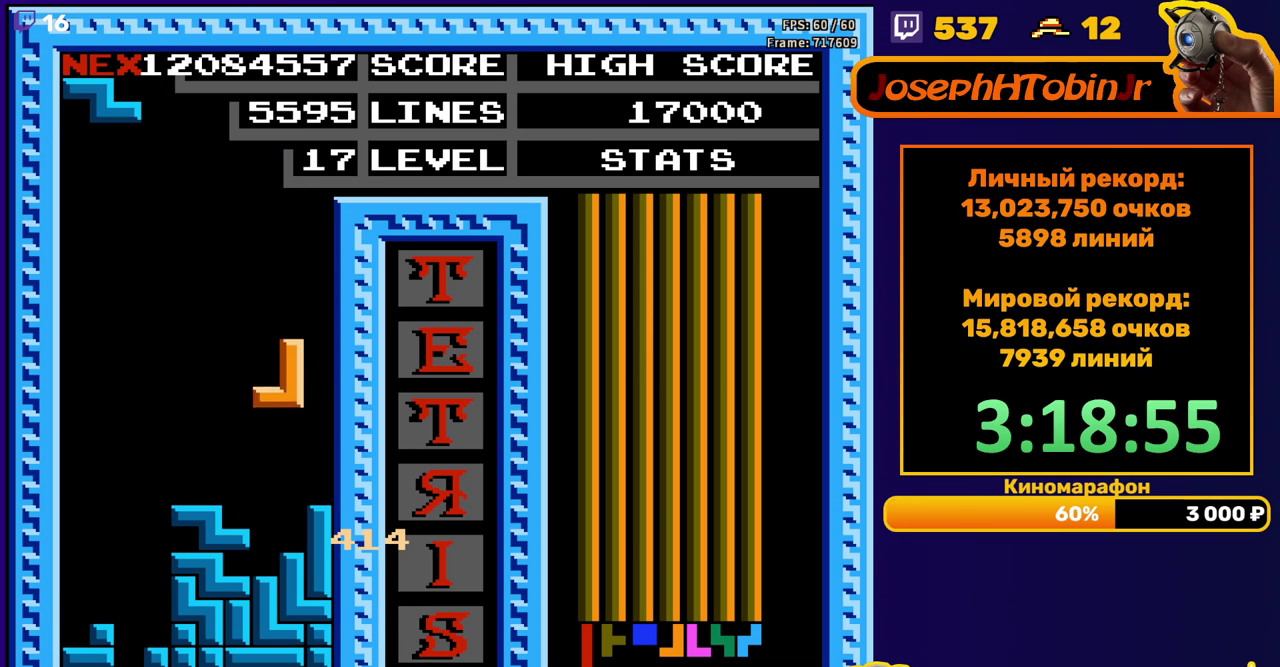
{"buttons": ["DPAD_LEFT"], "events": [[83, "A", "up"], [217, "DPAD_DOWN", "down"], [333, "DPAD_DOWN", "up"], [417, "DPAD_LEFT", "down"]]}
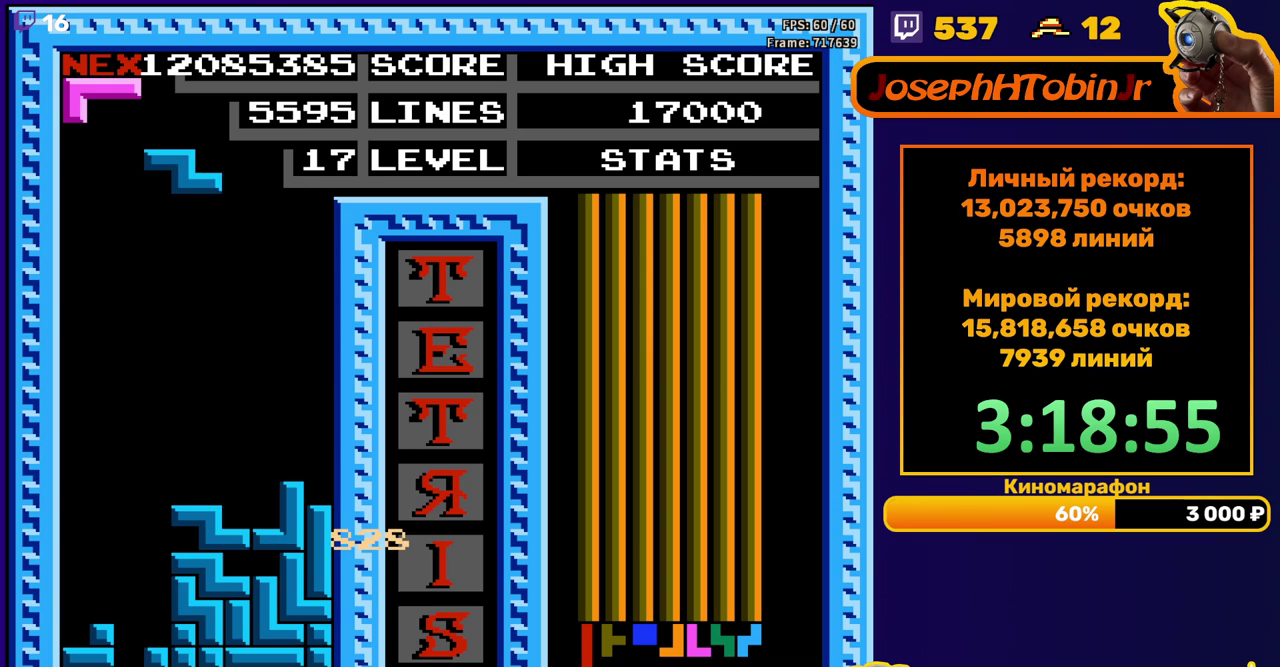
{"buttons": ["DPAD_DOWN"], "events": [[67, "A", "down"], [167, "A", "up"], [167, "DPAD_LEFT", "up"], [367, "DPAD_DOWN", "down"]]}
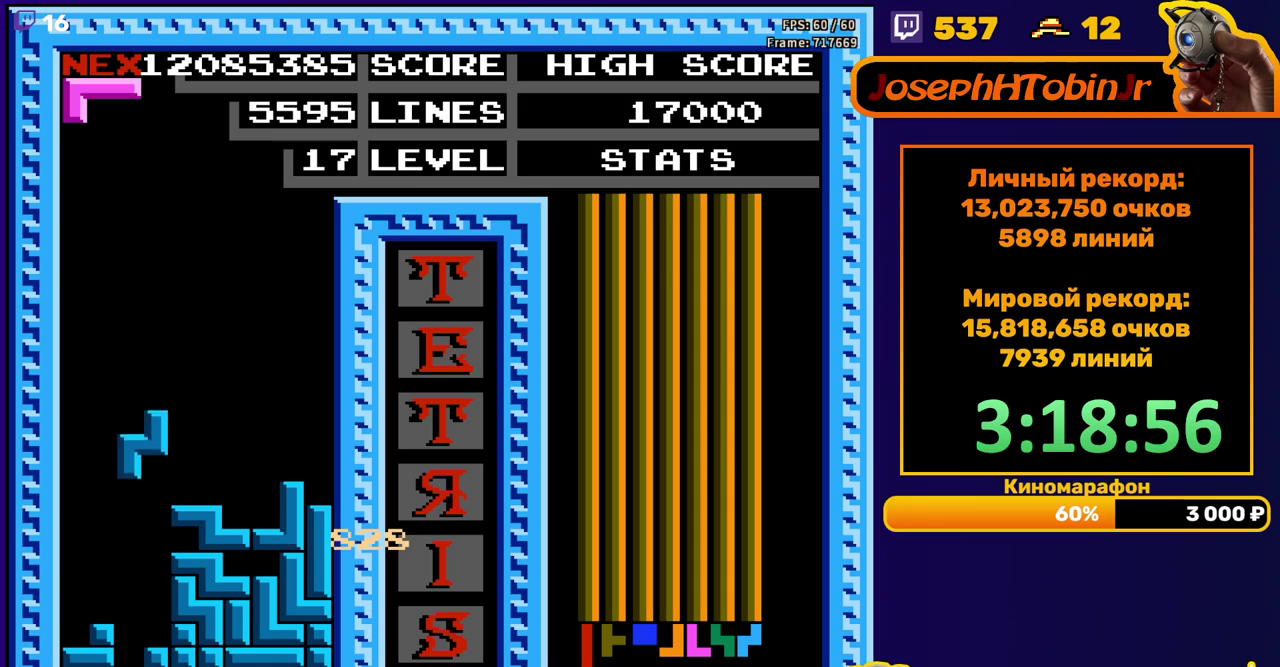
{"buttons": [], "events": [[283, "DPAD_DOWN", "up"]]}
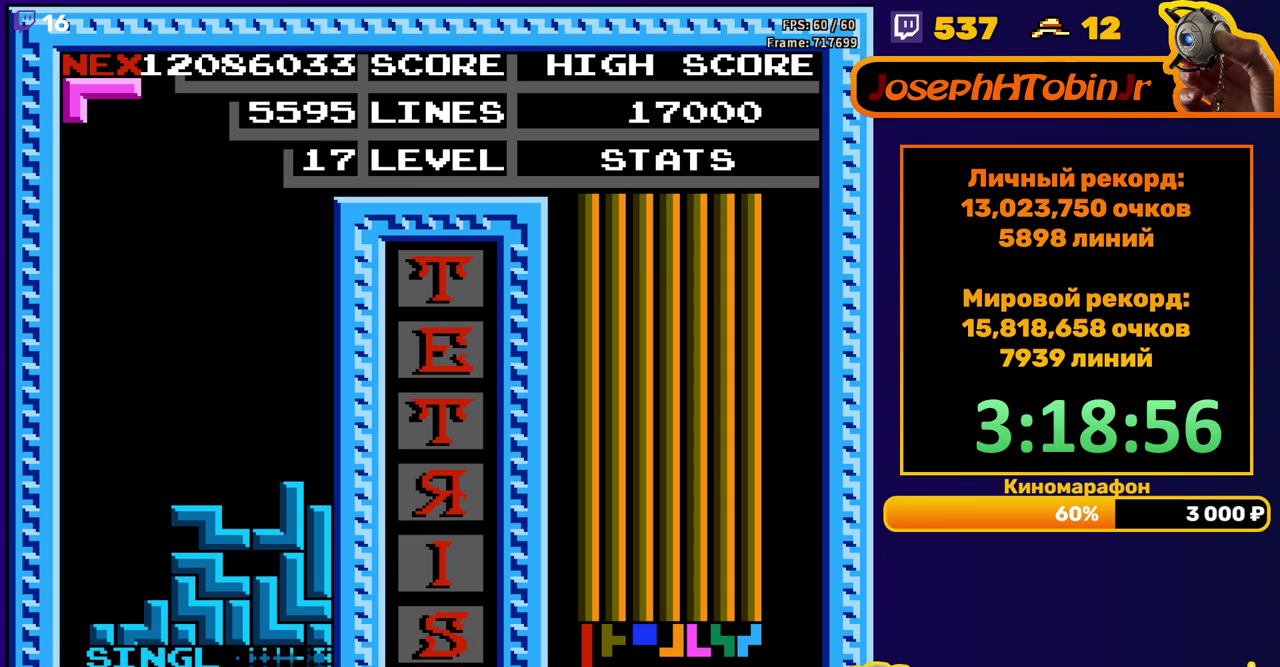
{"buttons": ["DPAD_LEFT"], "events": [[133, "DPAD_LEFT", "down"]]}
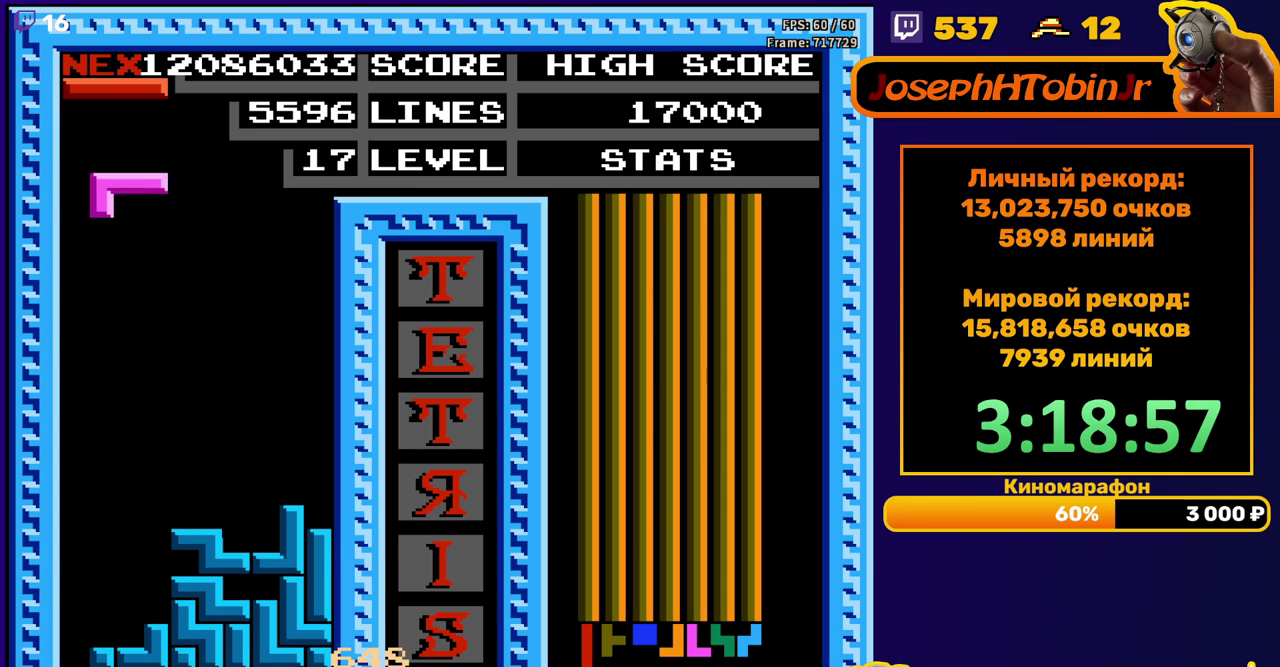
{"buttons": ["DPAD_DOWN"], "events": [[100, "DPAD_DOWN", "down"], [100, "DPAD_LEFT", "up"]]}
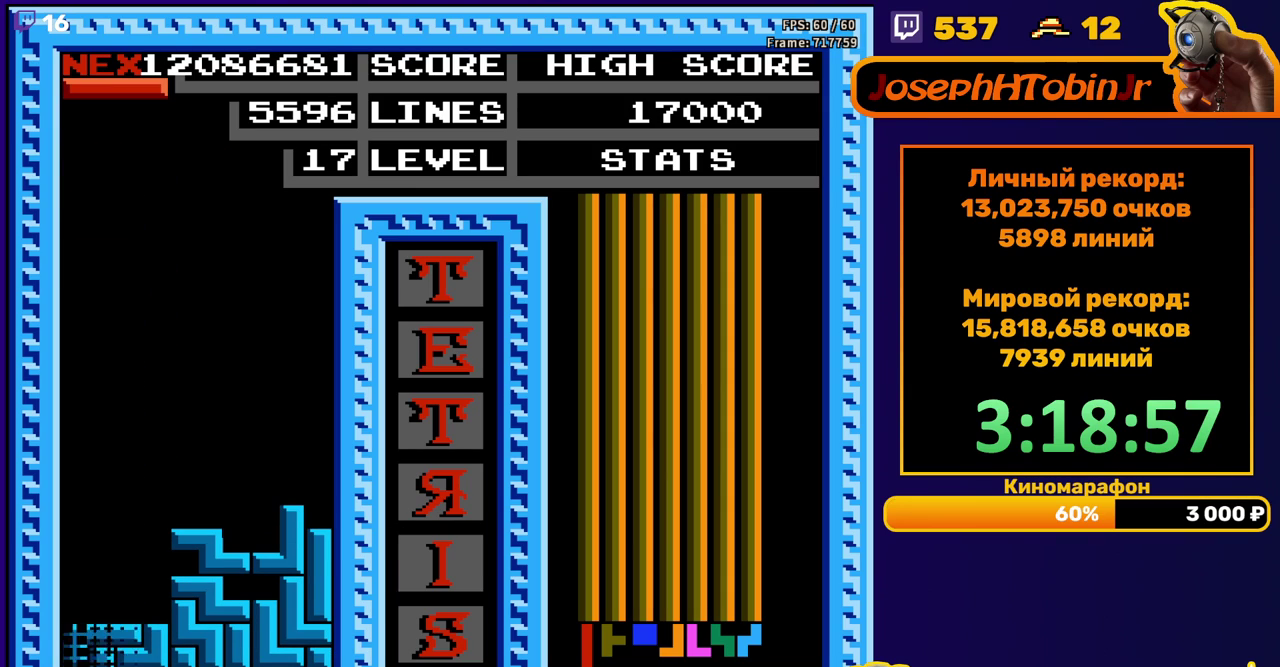
{"buttons": ["DPAD_LEFT"], "events": [[33, "DPAD_DOWN", "up"], [400, "DPAD_LEFT", "down"]]}
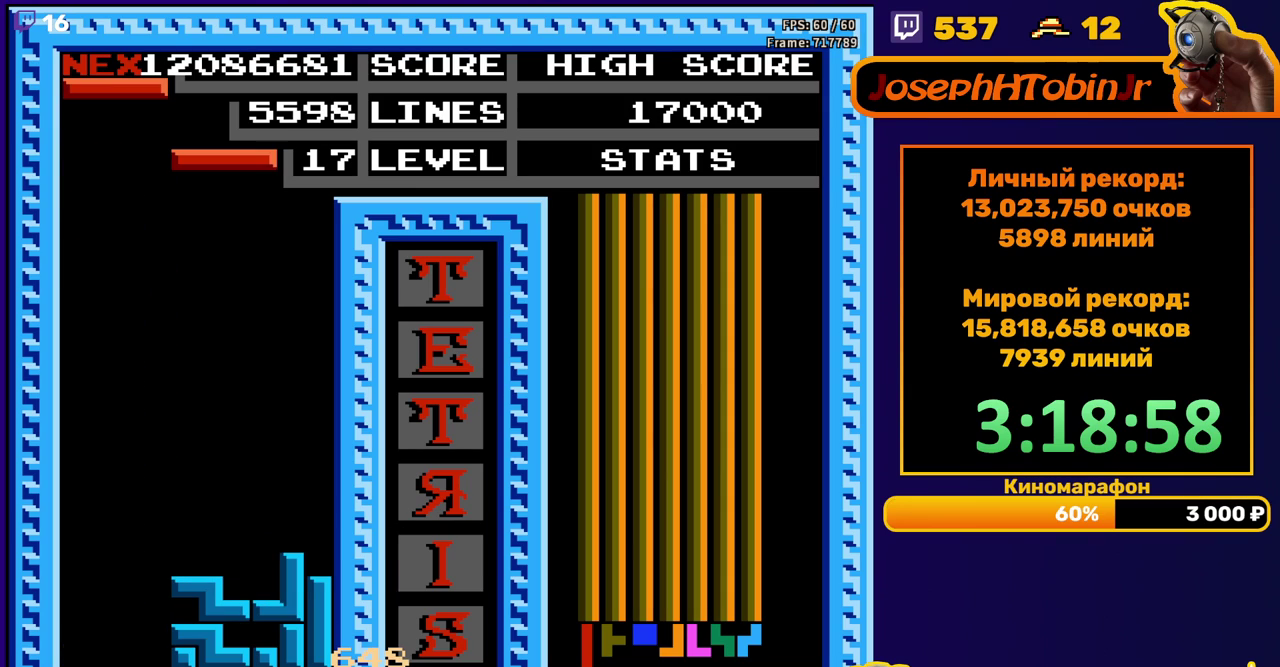
{"buttons": ["DPAD_DOWN"], "events": [[450, "DPAD_LEFT", "up"], [467, "DPAD_DOWN", "down"]]}
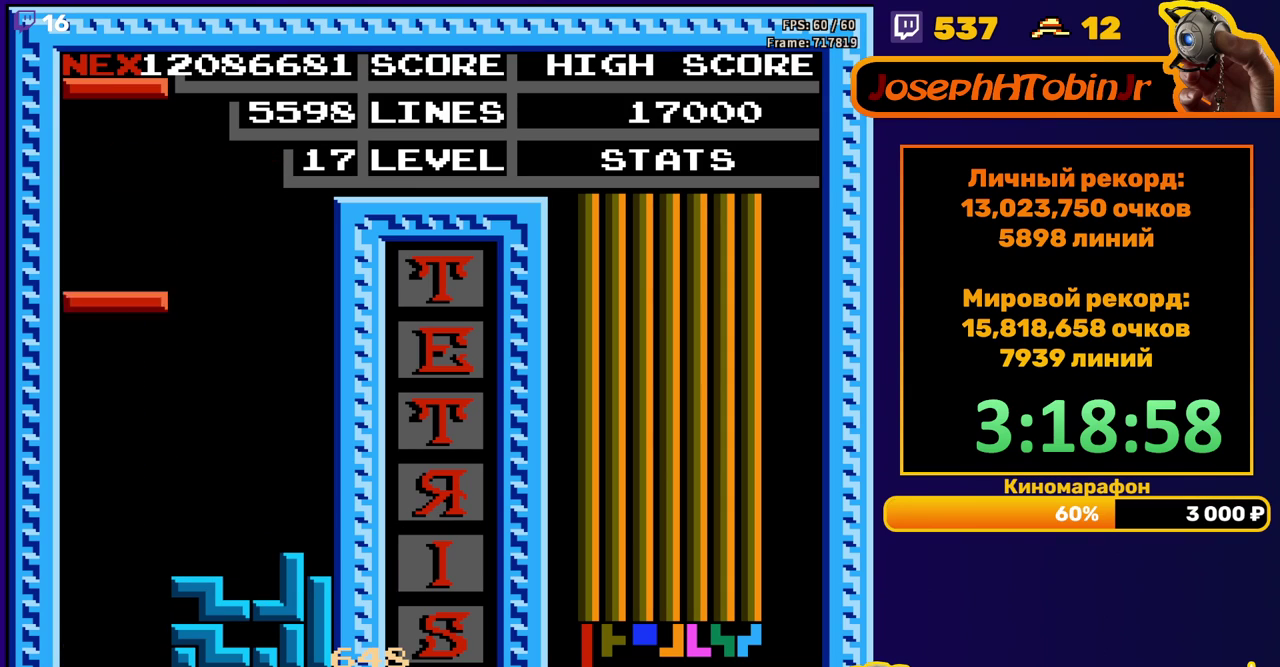
{"buttons": [], "events": [[367, "DPAD_DOWN", "up"]]}
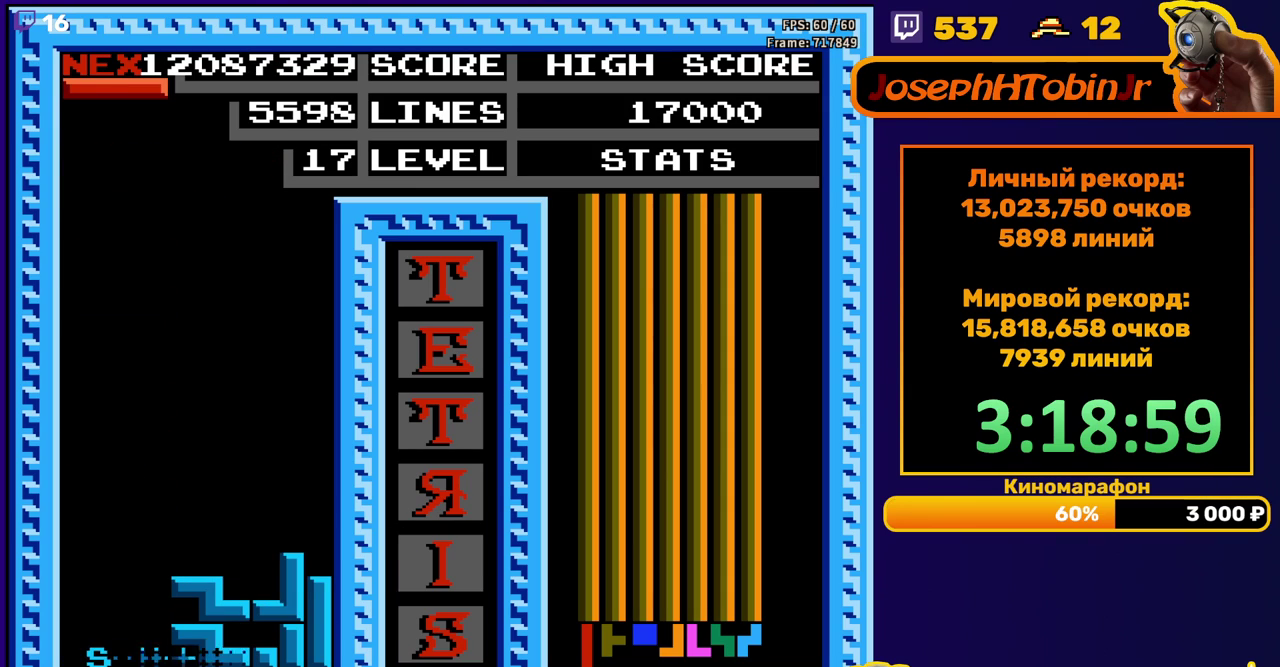
{"buttons": ["DPAD_LEFT"], "events": [[233, "DPAD_LEFT", "down"]]}
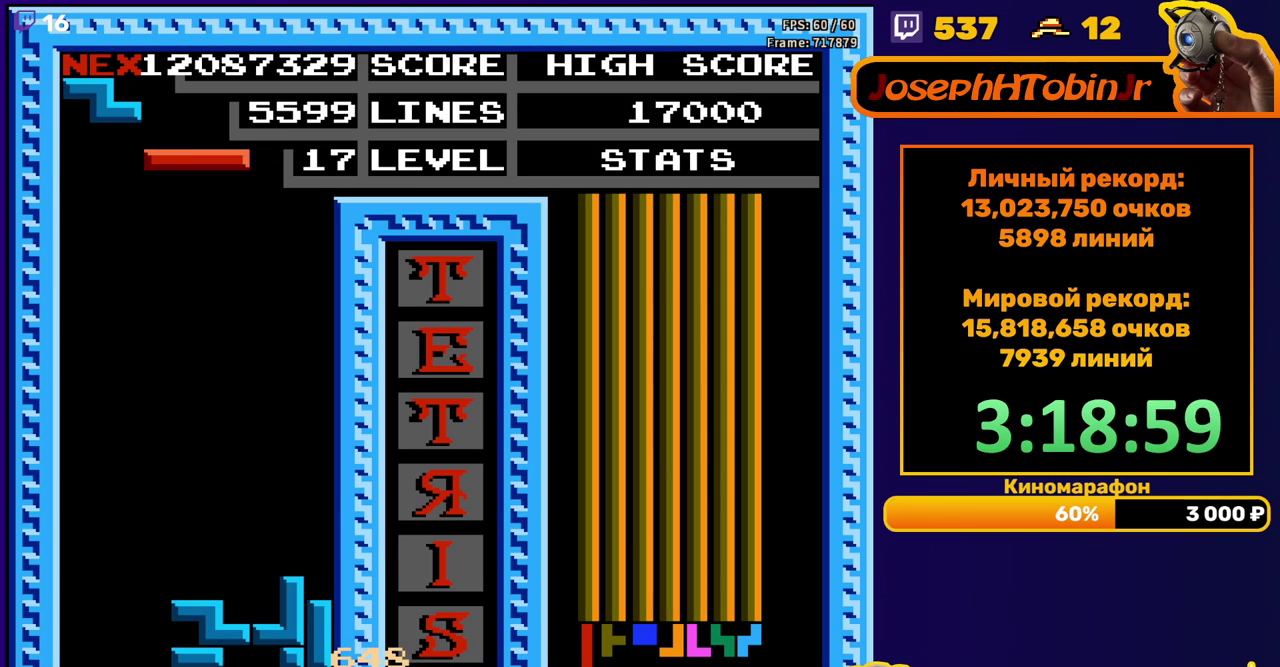
{"buttons": ["DPAD_DOWN"], "events": [[300, "DPAD_LEFT", "up"], [317, "DPAD_DOWN", "down"]]}
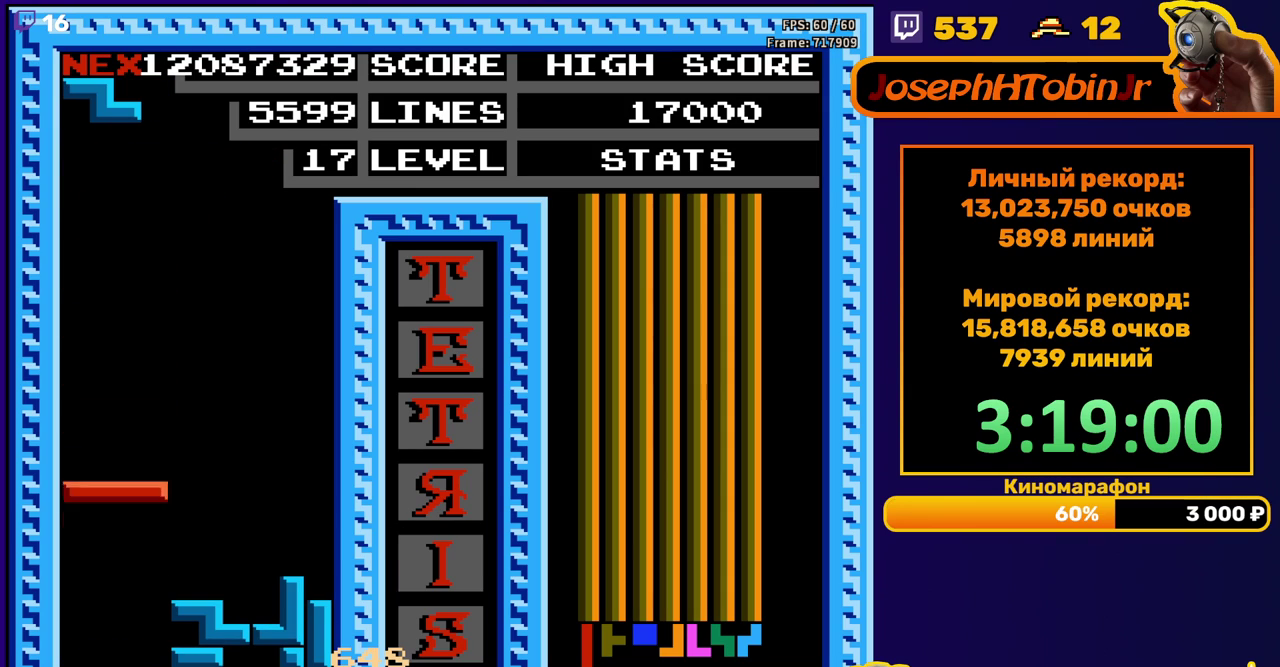
{"buttons": [], "events": [[150, "DPAD_DOWN", "up"], [233, "DPAD_LEFT", "down"], [317, "DPAD_LEFT", "up"], [367, "DPAD_LEFT", "down"], [467, "DPAD_LEFT", "up"]]}
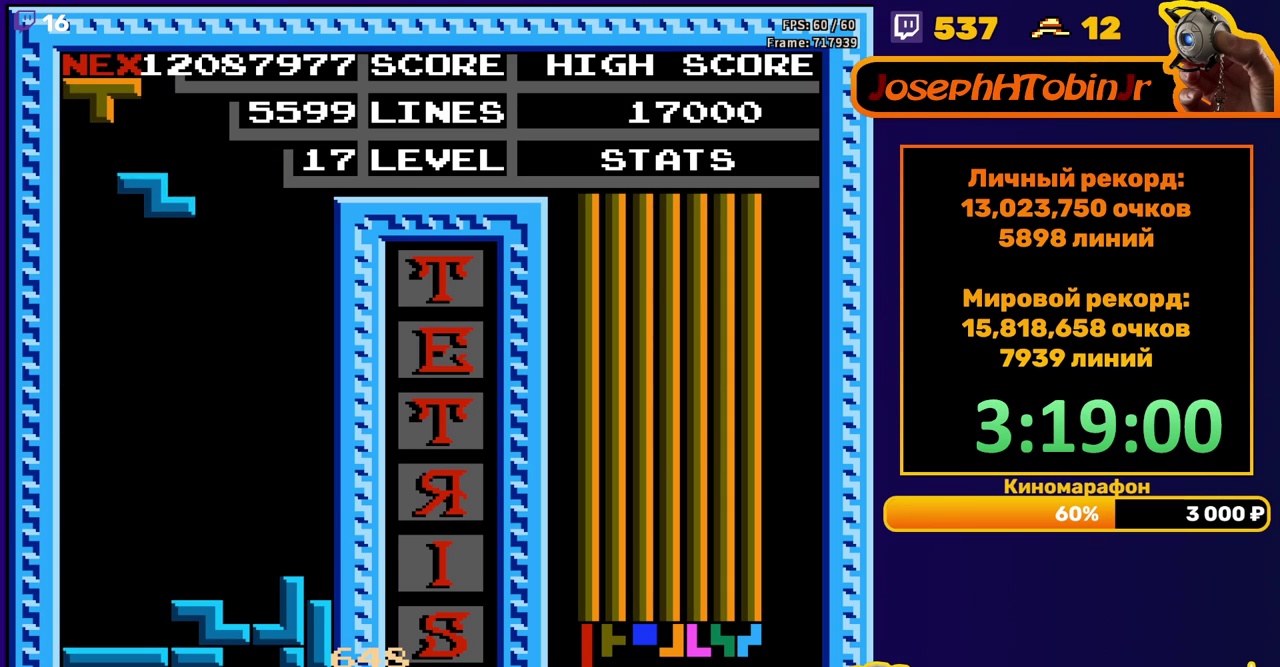
{"buttons": [], "events": [[17, "DPAD_LEFT", "down"], [100, "DPAD_LEFT", "up"], [200, "DPAD_DOWN", "down"], [300, "DPAD_DOWN", "up"]]}
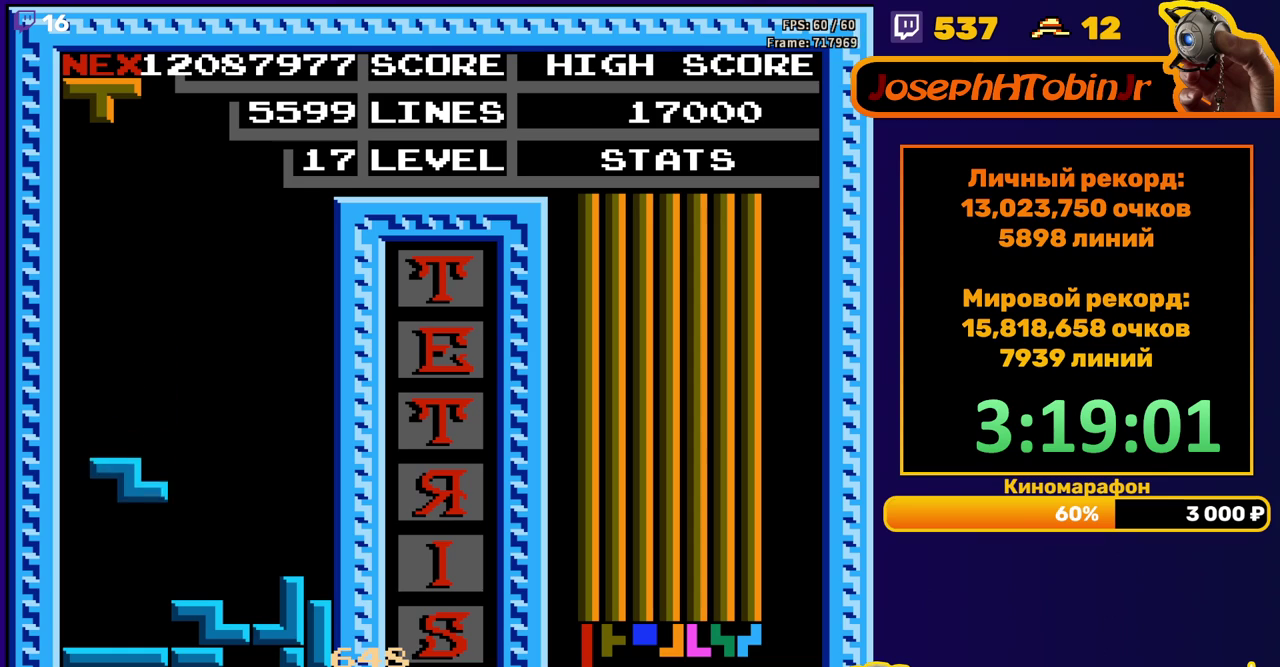
{"buttons": ["DPAD_RIGHT"], "events": [[317, "DPAD_RIGHT", "down"]]}
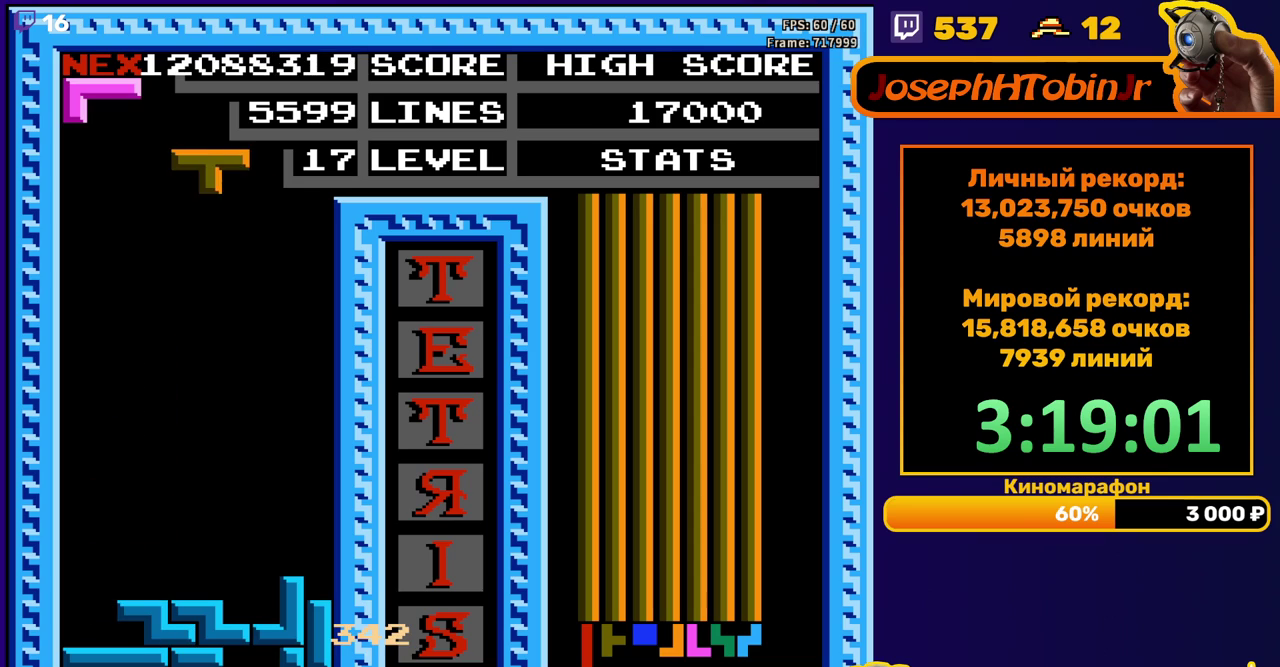
{"buttons": [], "events": [[67, "A", "down"], [200, "A", "up"], [483, "DPAD_RIGHT", "up"]]}
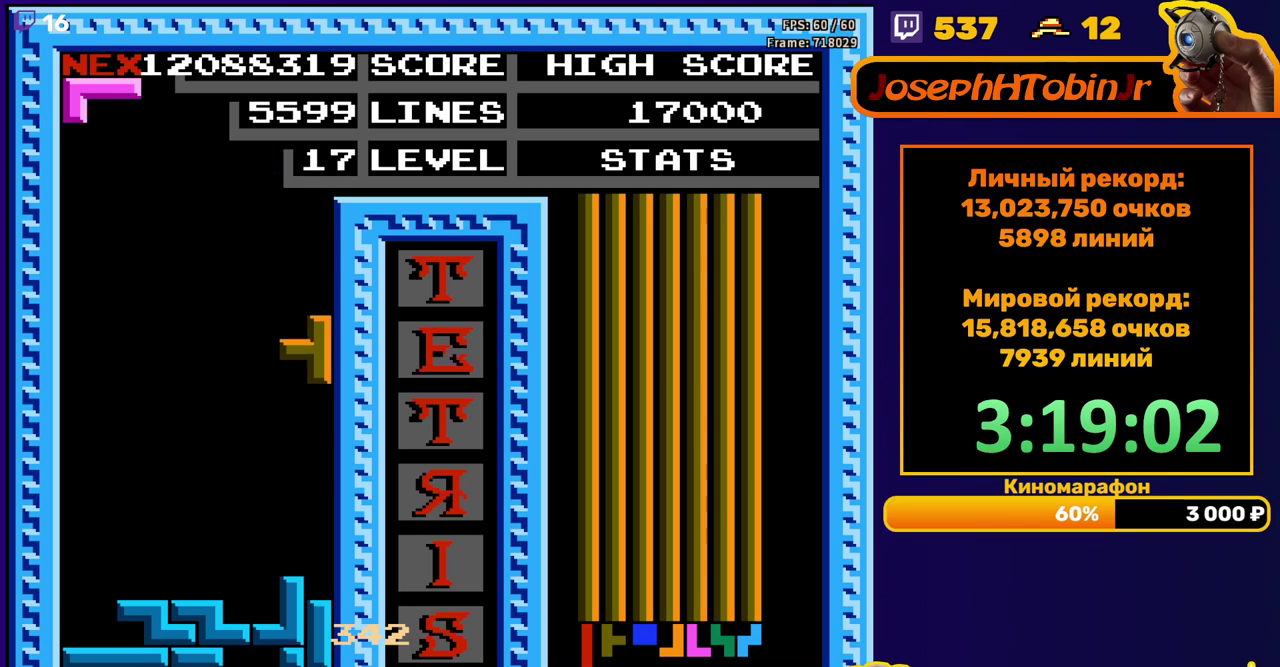
{"buttons": ["B", "DPAD_LEFT"], "events": [[17, "DPAD_DOWN", "down"], [250, "DPAD_DOWN", "up"], [300, "DPAD_LEFT", "down"], [417, "B", "down"]]}
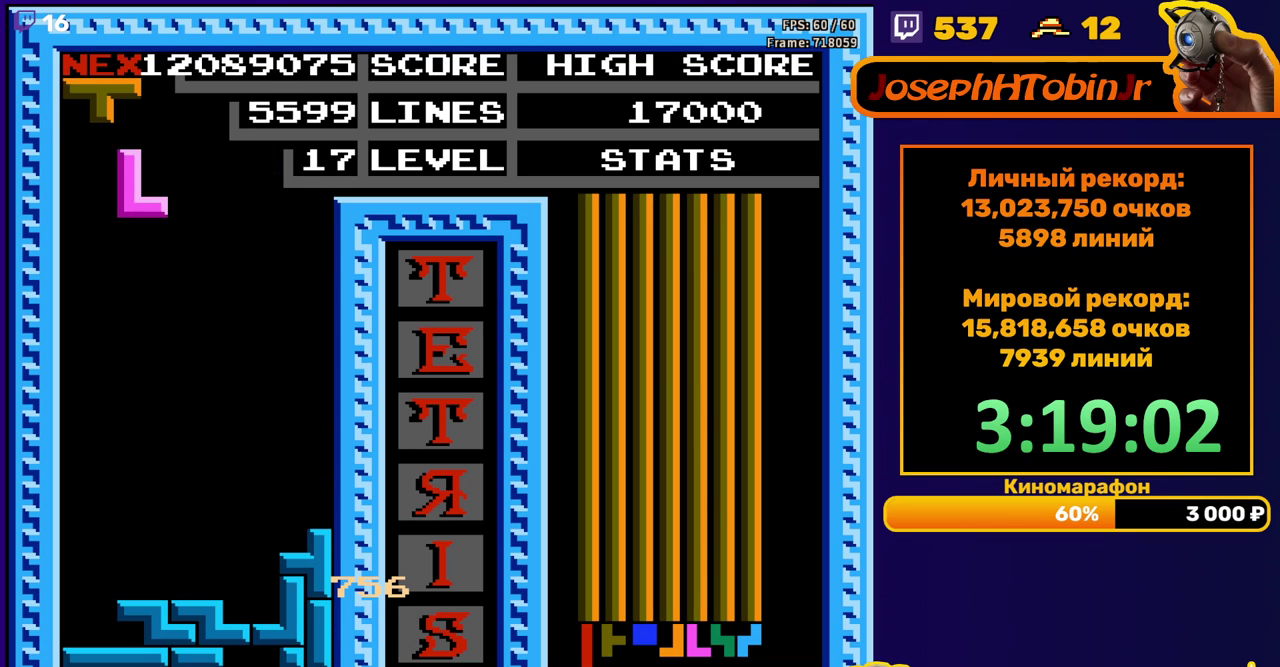
{"buttons": [], "events": [[33, "B", "up"], [250, "DPAD_LEFT", "up"], [317, "DPAD_DOWN", "down"], [400, "DPAD_DOWN", "up"]]}
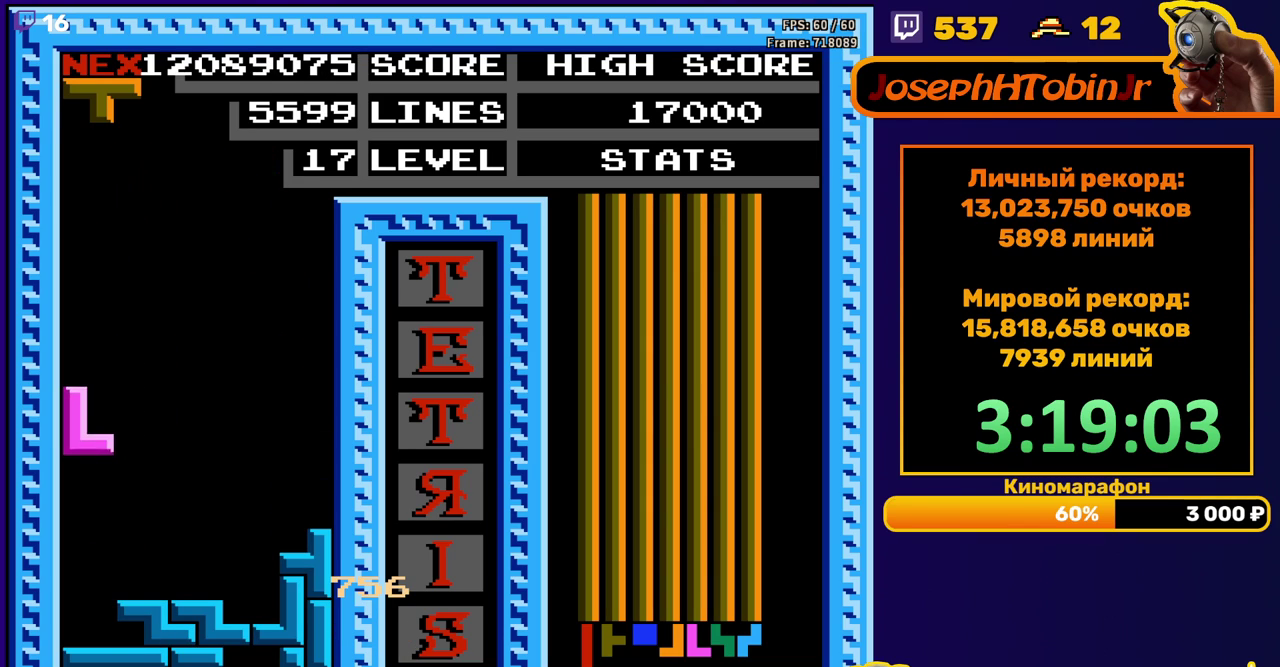
{"buttons": [], "events": [[367, "DPAD_RIGHT", "down"], [483, "DPAD_RIGHT", "up"]]}
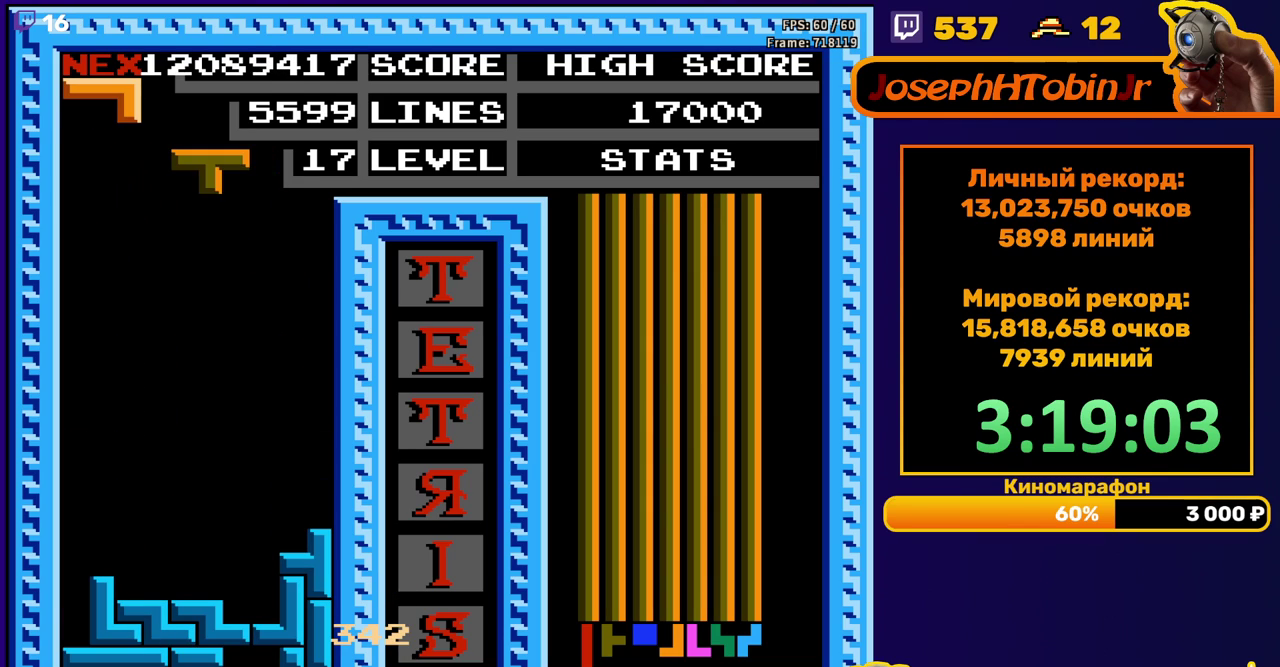
{"buttons": [], "events": [[133, "DPAD_LEFT", "down"], [167, "A", "down"], [200, "DPAD_LEFT", "up"], [233, "A", "up"], [283, "DPAD_LEFT", "down"], [300, "A", "down"], [333, "DPAD_LEFT", "up"], [400, "A", "up"]]}